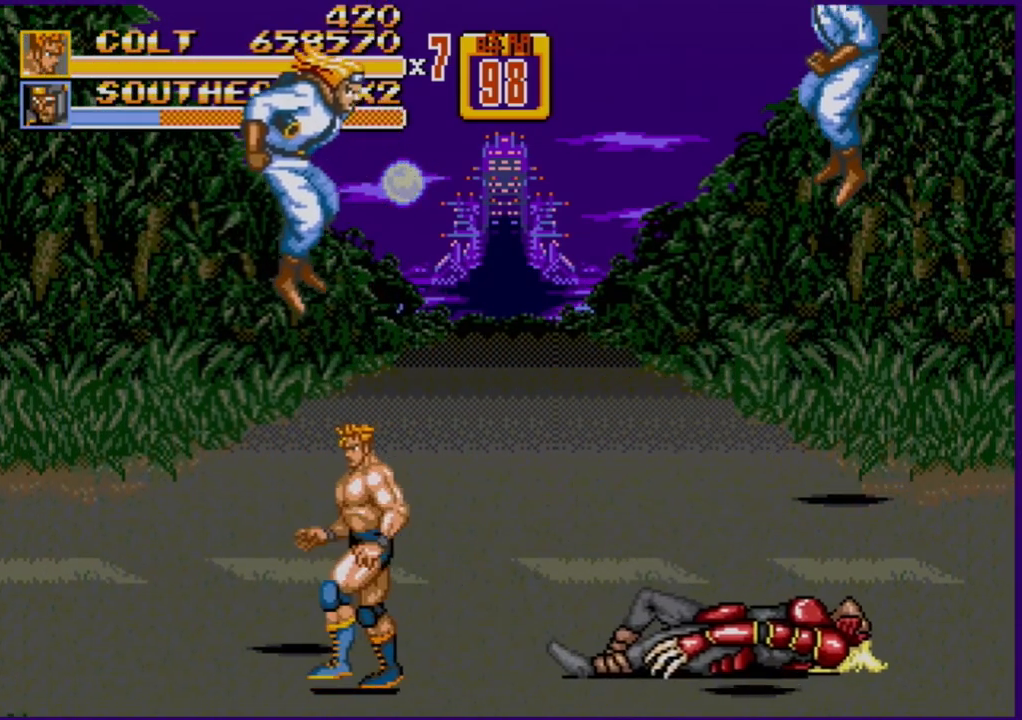
Gameplay with a controller (Xbox layout); each line is a JSON object with the inputs held at the frame after it. "events" lists button and stick changes between this image and that frame as [ms after this image, input, new state], when the widget could be followed in between. Not read: L1 L2 L3 R1 R2 R3.
{"buttons": ["DPAD_LEFT"], "events": []}
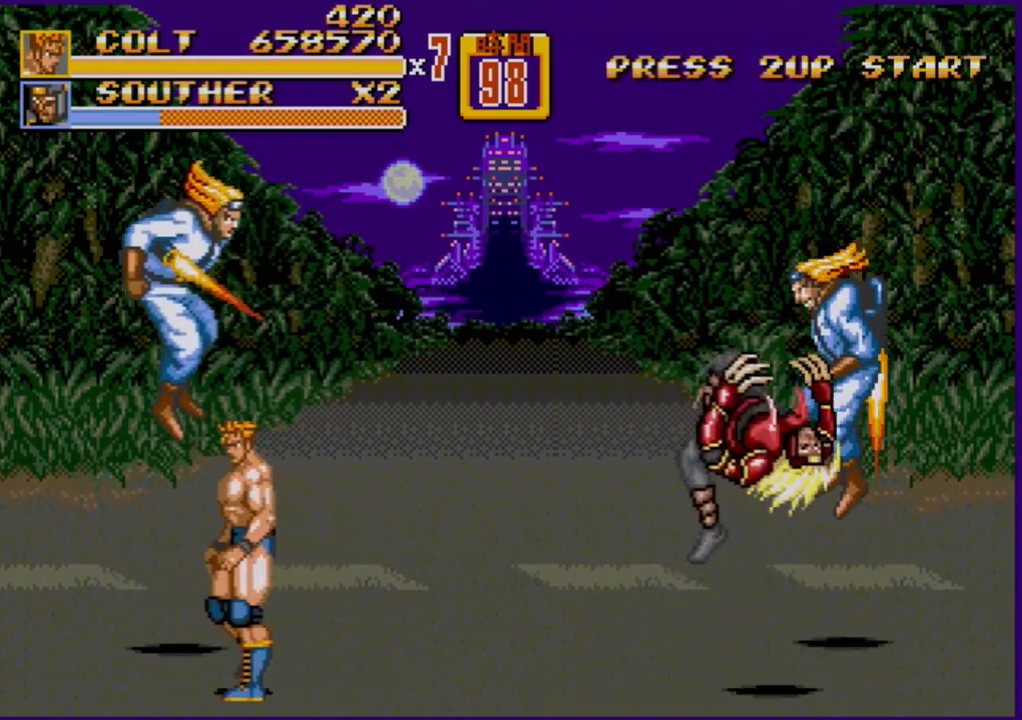
{"buttons": [], "events": [[383, "C", "down"], [383, "DPAD_LEFT", "up"], [483, "C", "up"]]}
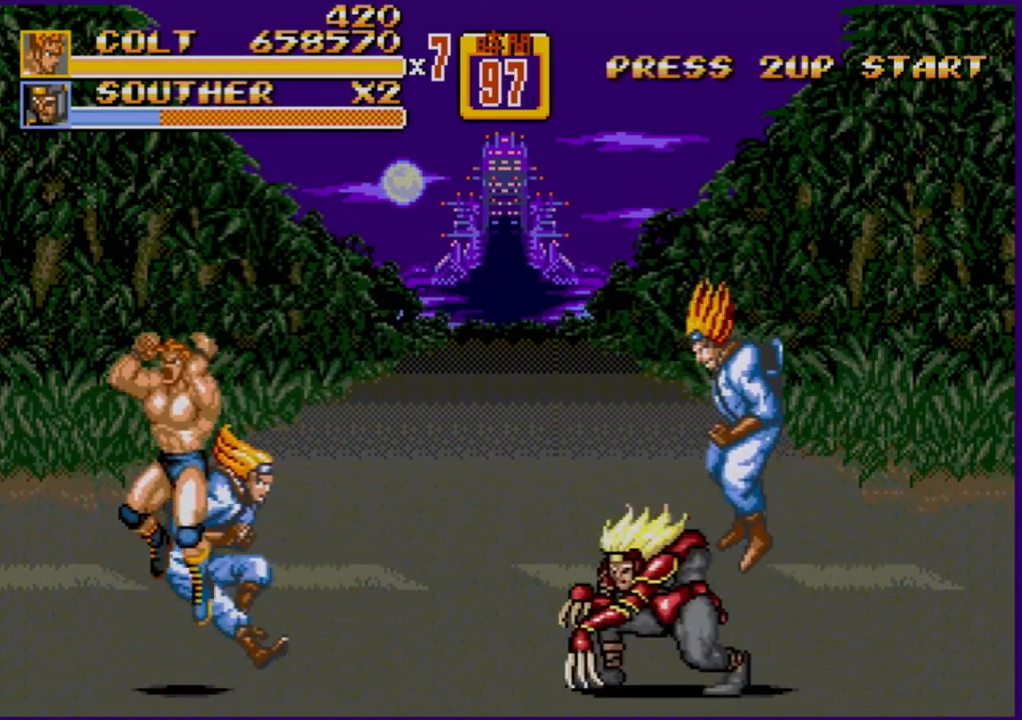
{"buttons": ["B", "DPAD_DOWN"], "events": [[100, "DPAD_DOWN", "down"], [167, "B", "down"]]}
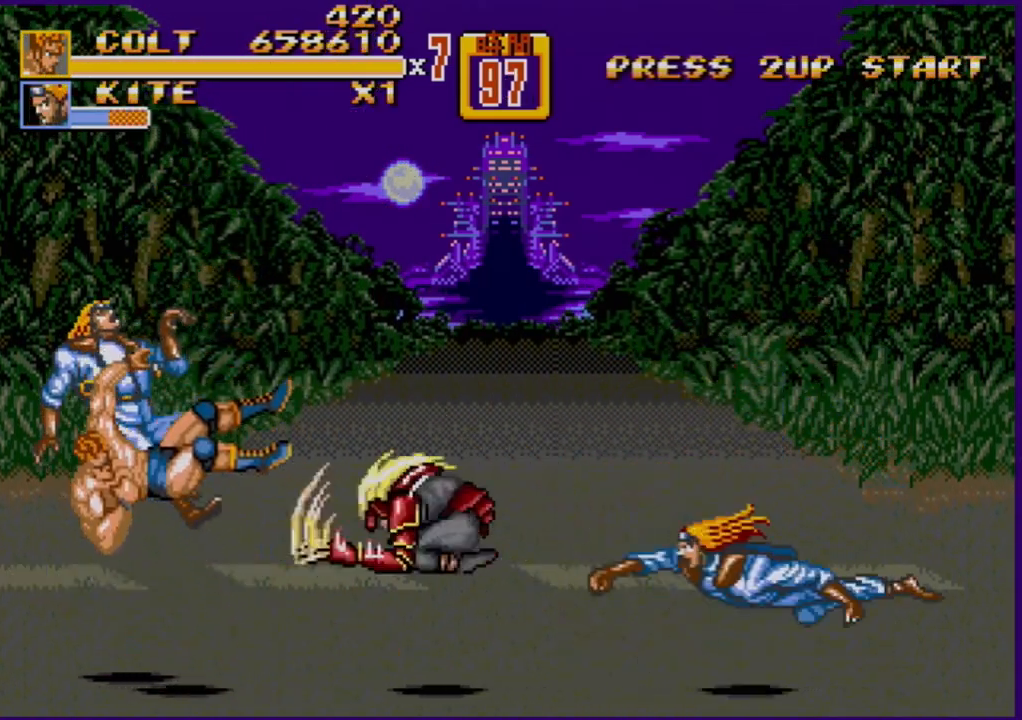
{"buttons": [], "events": [[100, "DPAD_DOWN", "up"], [150, "B", "up"], [250, "A", "down"], [333, "A", "up"]]}
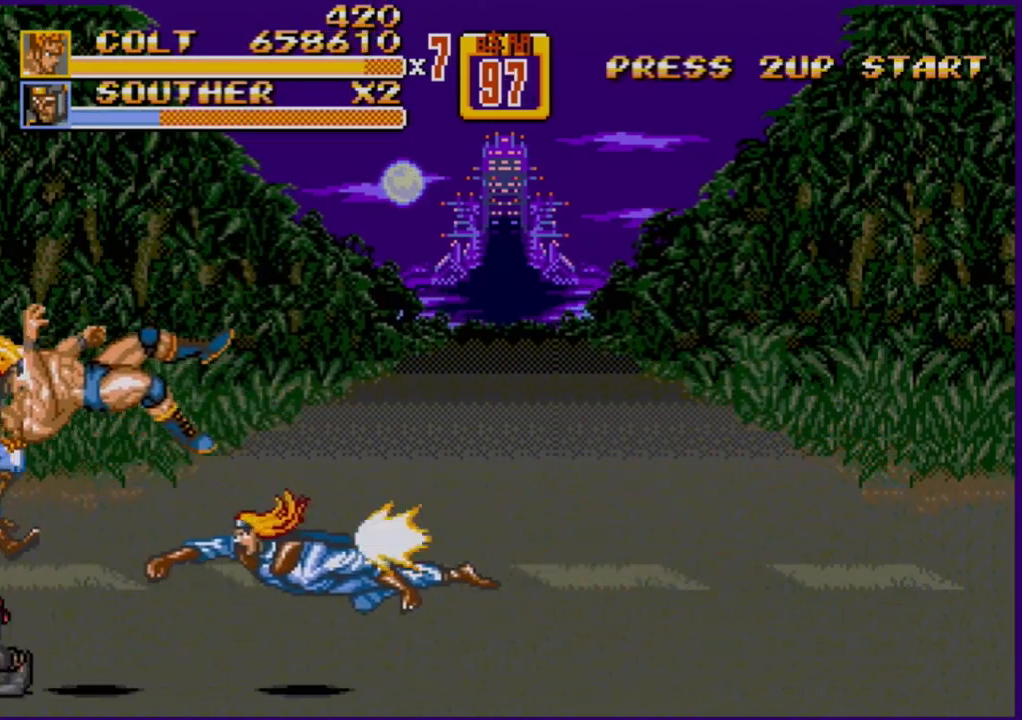
{"buttons": [], "events": []}
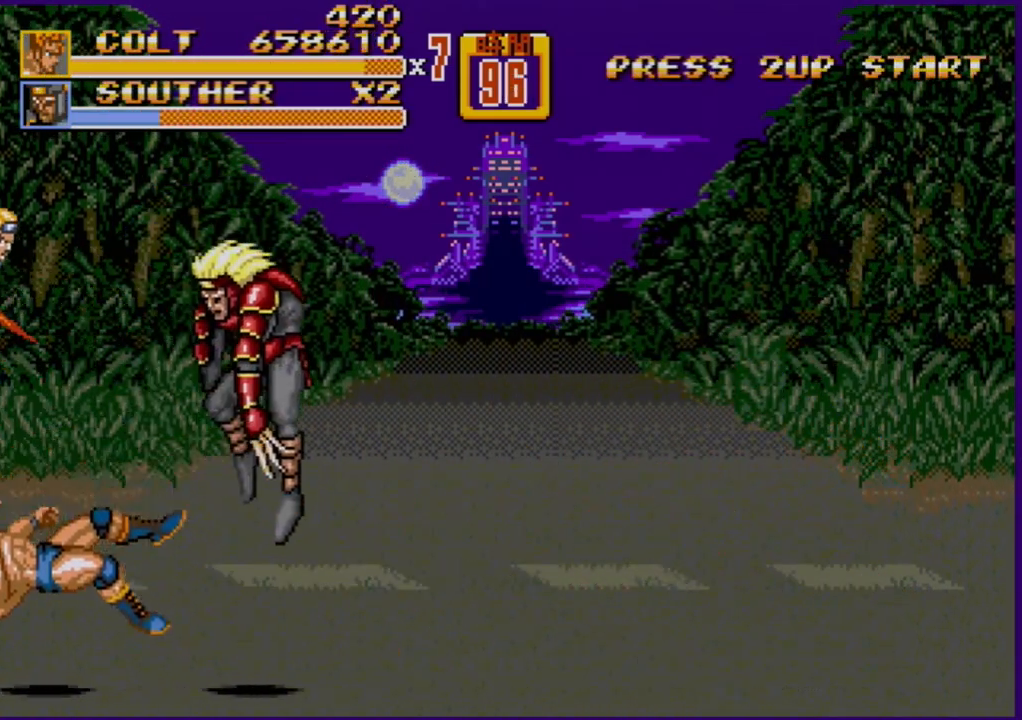
{"buttons": [], "events": []}
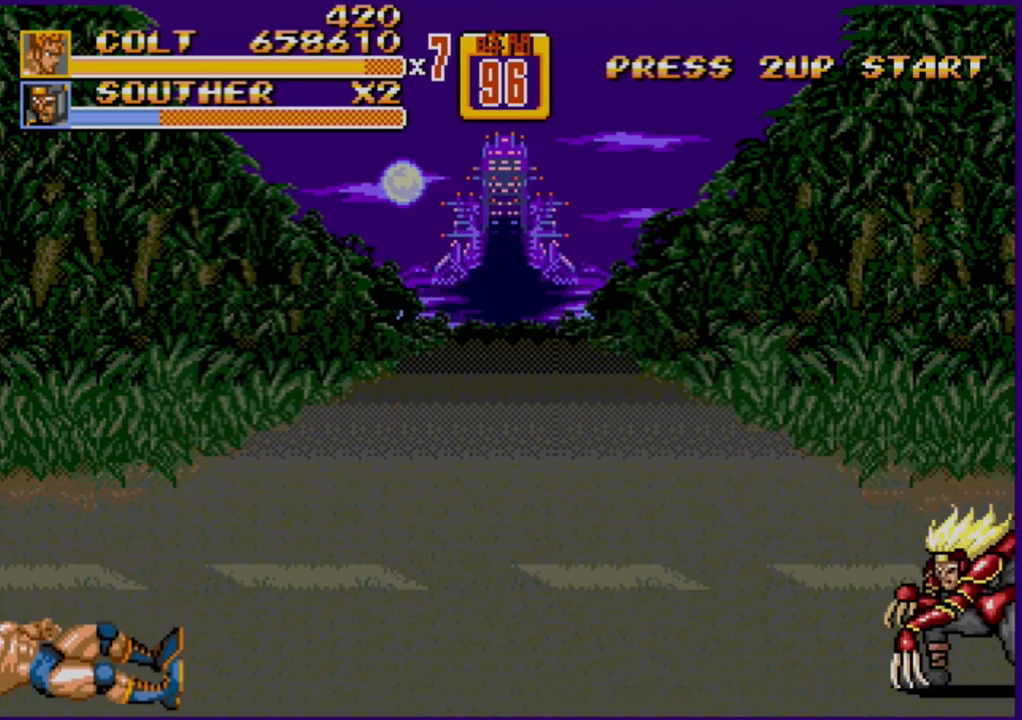
{"buttons": [], "events": []}
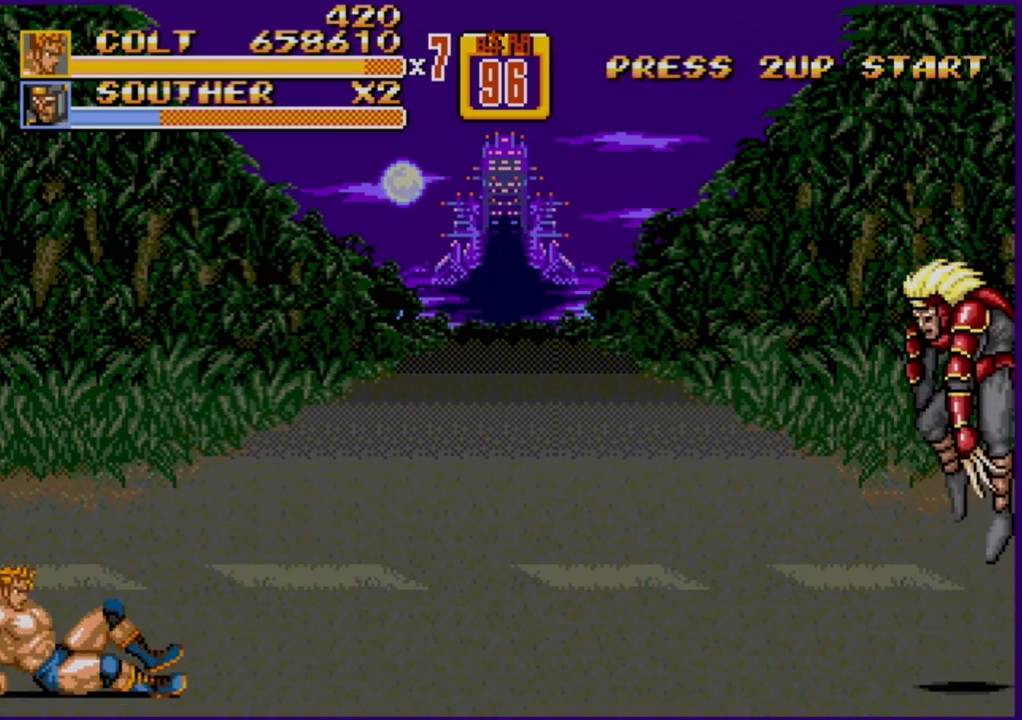
{"buttons": [], "events": [[367, "DPAD_RIGHT", "down"], [467, "DPAD_RIGHT", "up"]]}
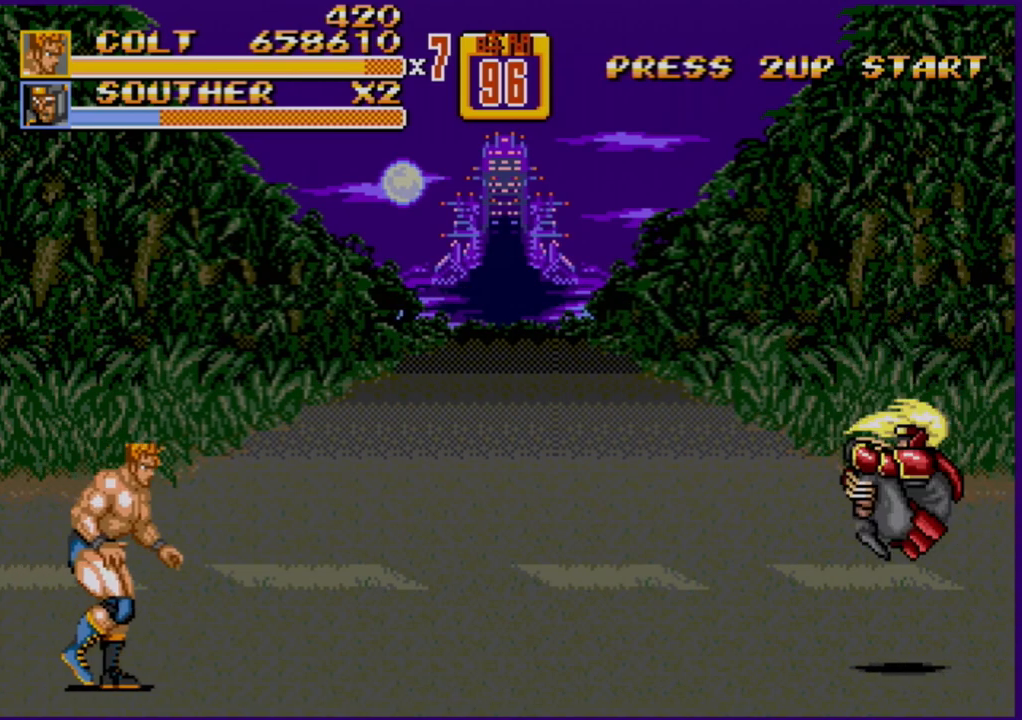
{"buttons": ["DPAD_RIGHT"], "events": [[17, "DPAD_RIGHT", "down"]]}
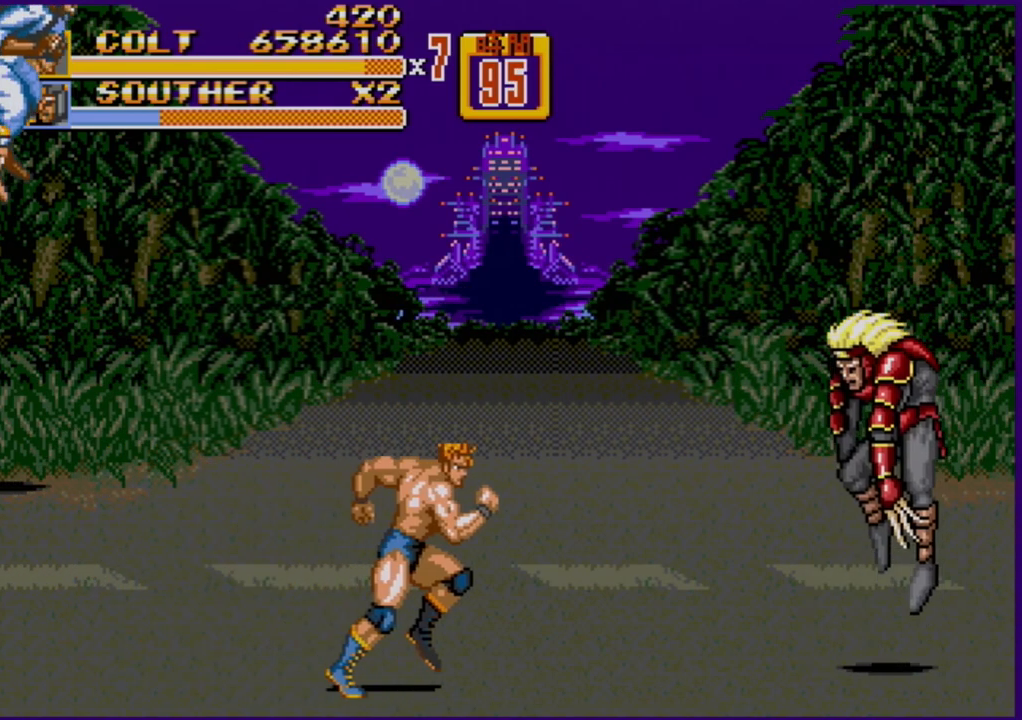
{"buttons": ["DPAD_UP", "DPAD_RIGHT"], "events": [[400, "DPAD_UP", "down"]]}
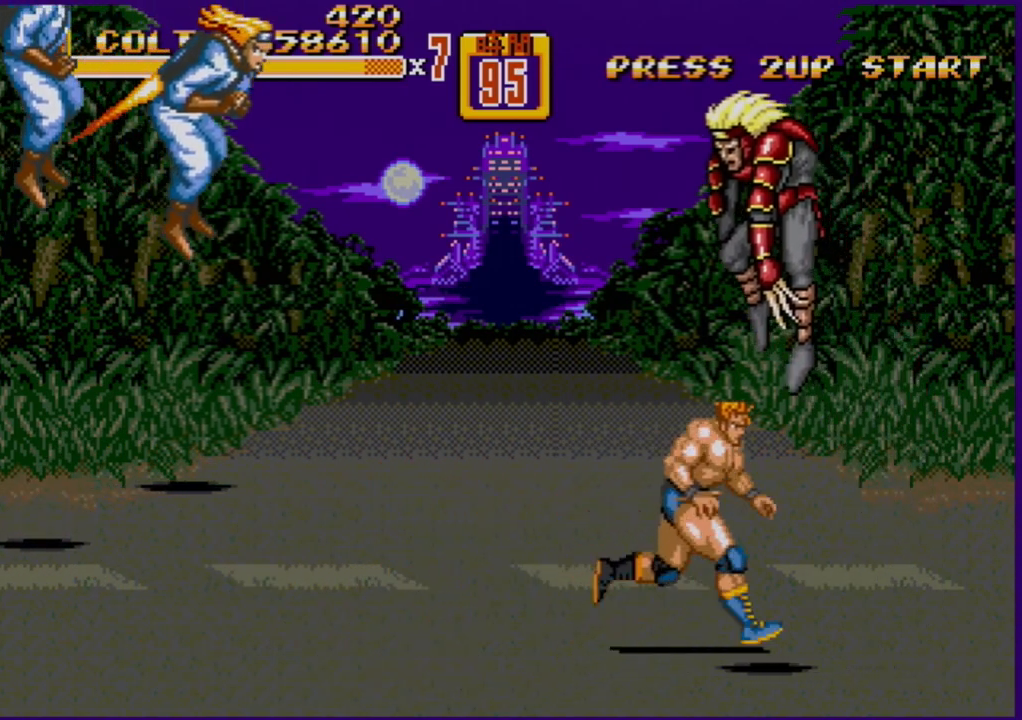
{"buttons": ["DPAD_DOWN", "DPAD_LEFT"], "events": [[167, "DPAD_UP", "up"], [217, "DPAD_DOWN", "down"], [283, "DPAD_RIGHT", "up"], [300, "DPAD_LEFT", "down"]]}
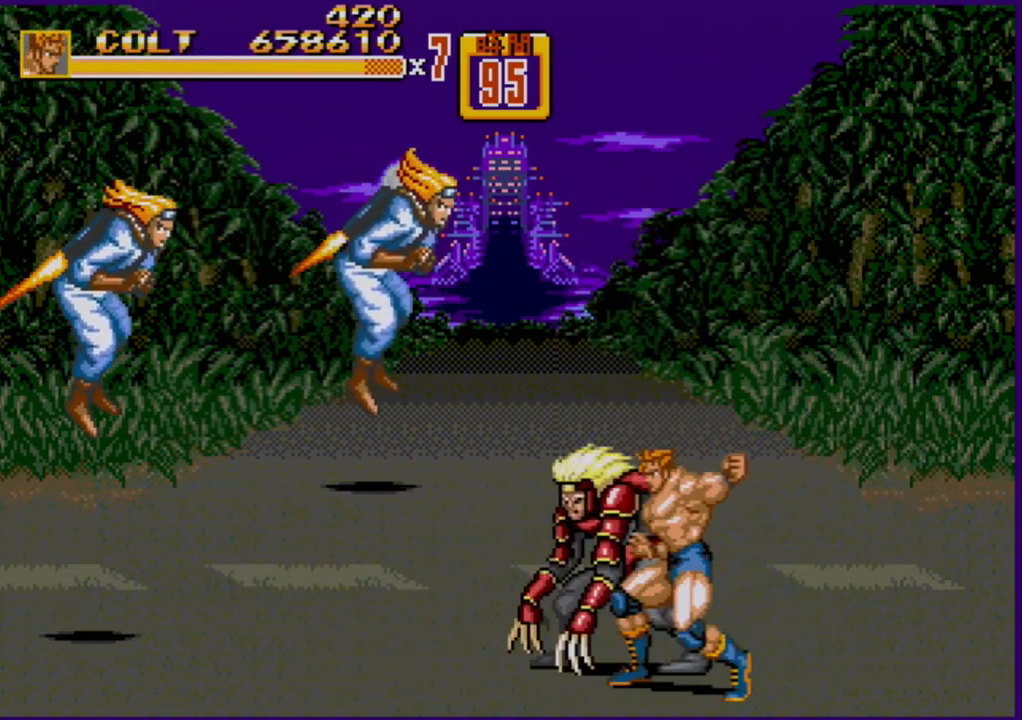
{"buttons": [], "events": [[50, "B", "down"], [50, "DPAD_DOWN", "up"], [133, "DPAD_LEFT", "up"], [200, "B", "up"], [250, "DPAD_LEFT", "down"], [317, "DPAD_LEFT", "up"], [367, "DPAD_LEFT", "down"], [467, "DPAD_LEFT", "up"]]}
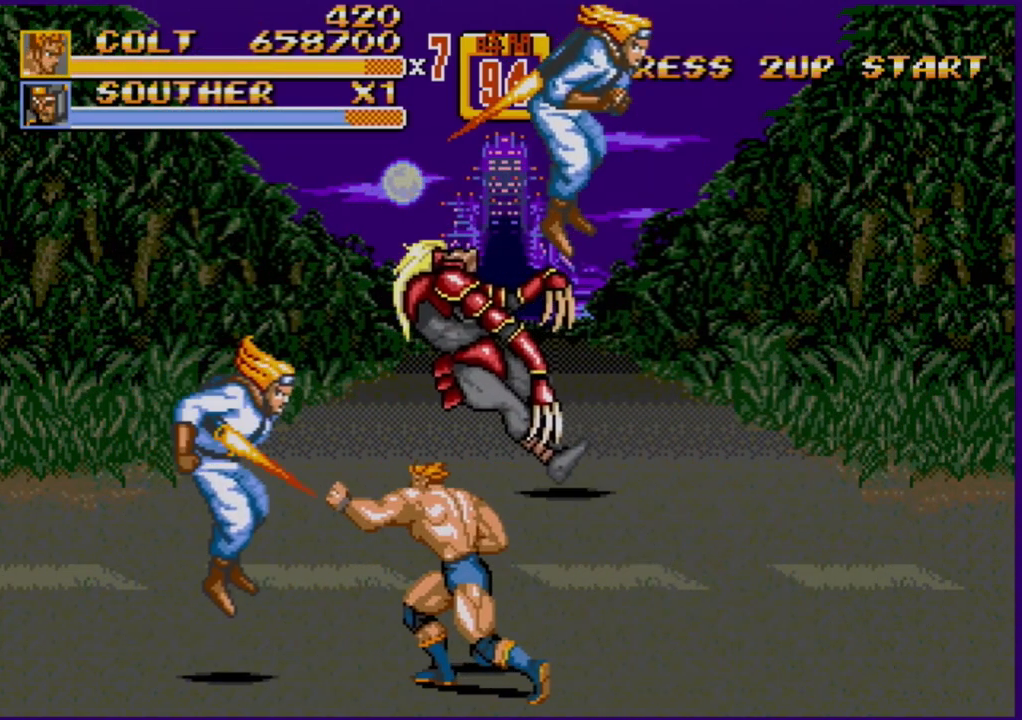
{"buttons": ["DPAD_LEFT"], "events": [[233, "DPAD_LEFT", "down"], [283, "DPAD_LEFT", "up"], [333, "DPAD_LEFT", "down"]]}
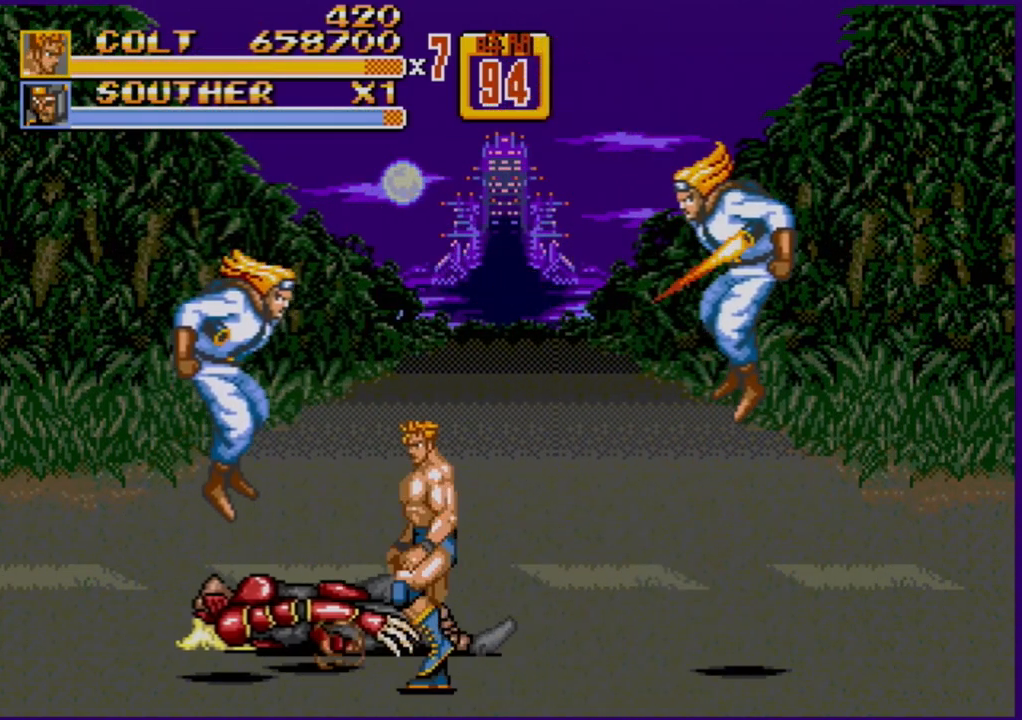
{"buttons": ["DPAD_LEFT"], "events": [[217, "DPAD_LEFT", "up"], [350, "DPAD_LEFT", "down"], [417, "DPAD_LEFT", "up"], [450, "DPAD_LEFT", "down"]]}
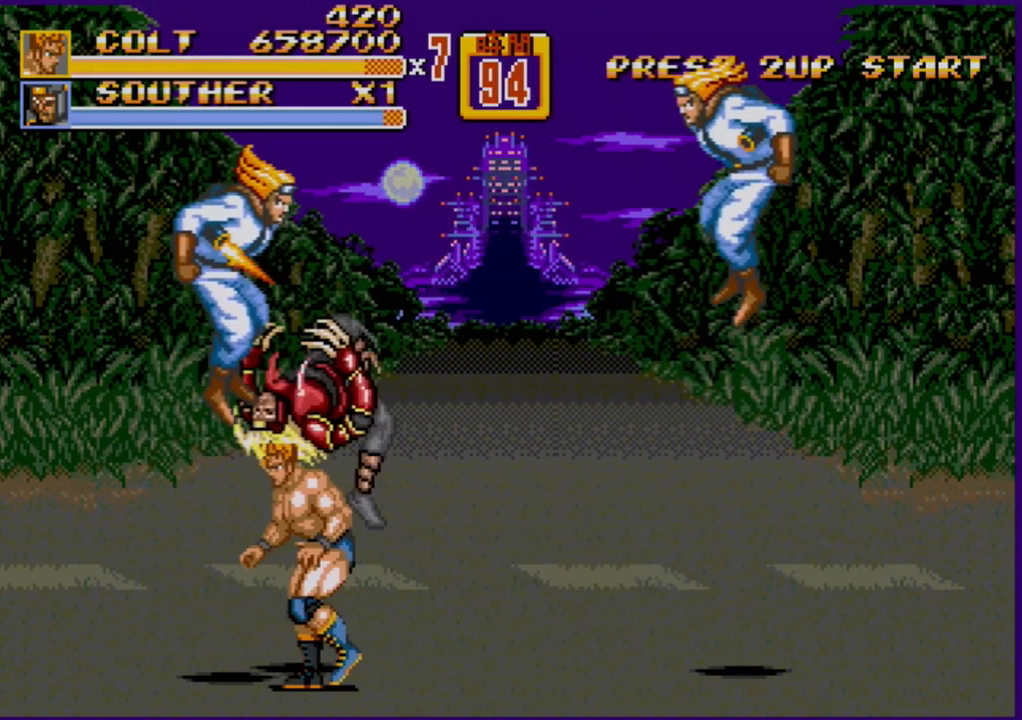
{"buttons": ["DPAD_LEFT"], "events": []}
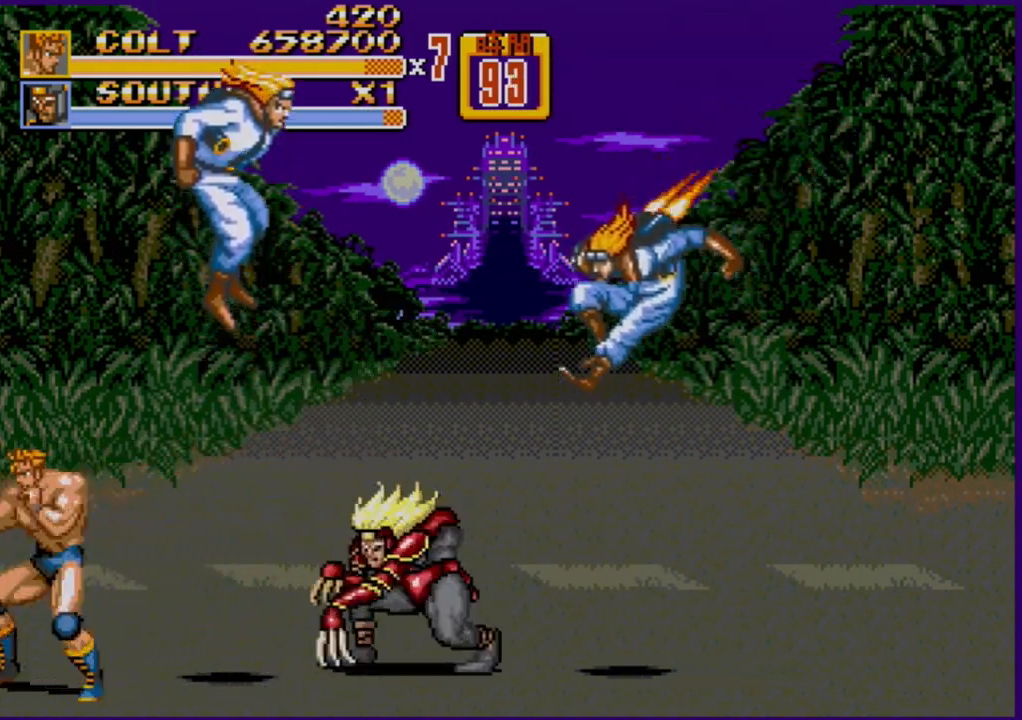
{"buttons": [], "events": [[50, "DPAD_LEFT", "up"], [167, "DPAD_RIGHT", "down"], [233, "DPAD_RIGHT", "up"], [250, "DPAD_RIGHT", "down"], [300, "B", "down"], [383, "B", "up"], [400, "DPAD_RIGHT", "up"], [417, "B", "down"], [467, "B", "up"]]}
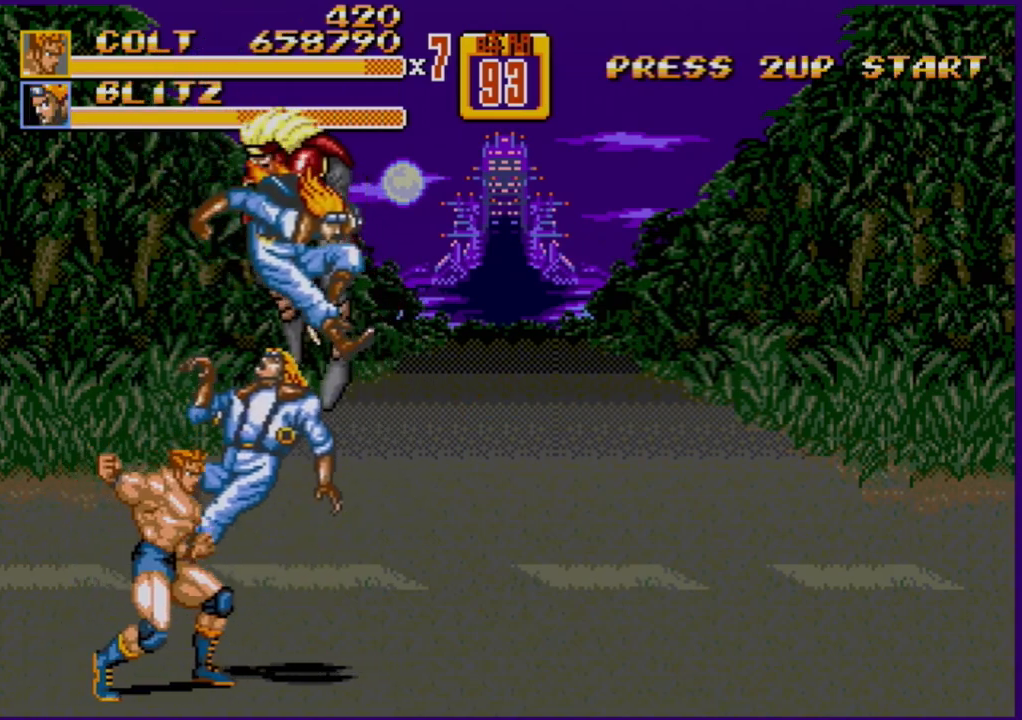
{"buttons": [], "events": []}
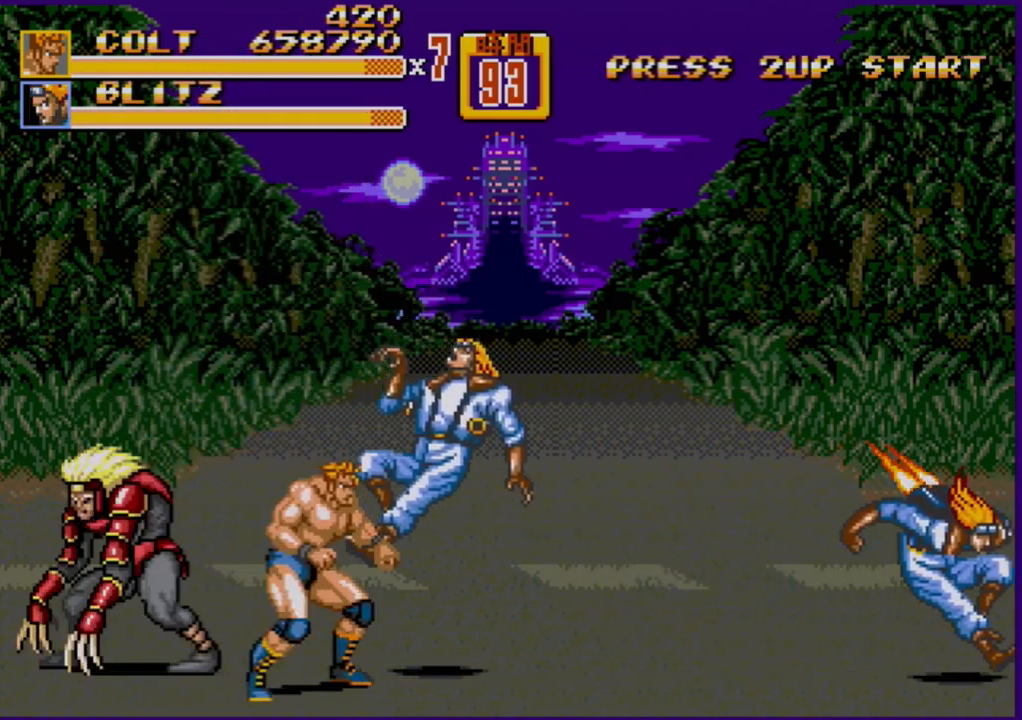
{"buttons": [], "events": [[100, "DPAD_LEFT", "down"], [167, "DPAD_LEFT", "up"], [200, "DPAD_LEFT", "down"], [250, "B", "down"], [317, "B", "up"], [350, "DPAD_LEFT", "up"], [383, "B", "down"], [417, "B", "up"]]}
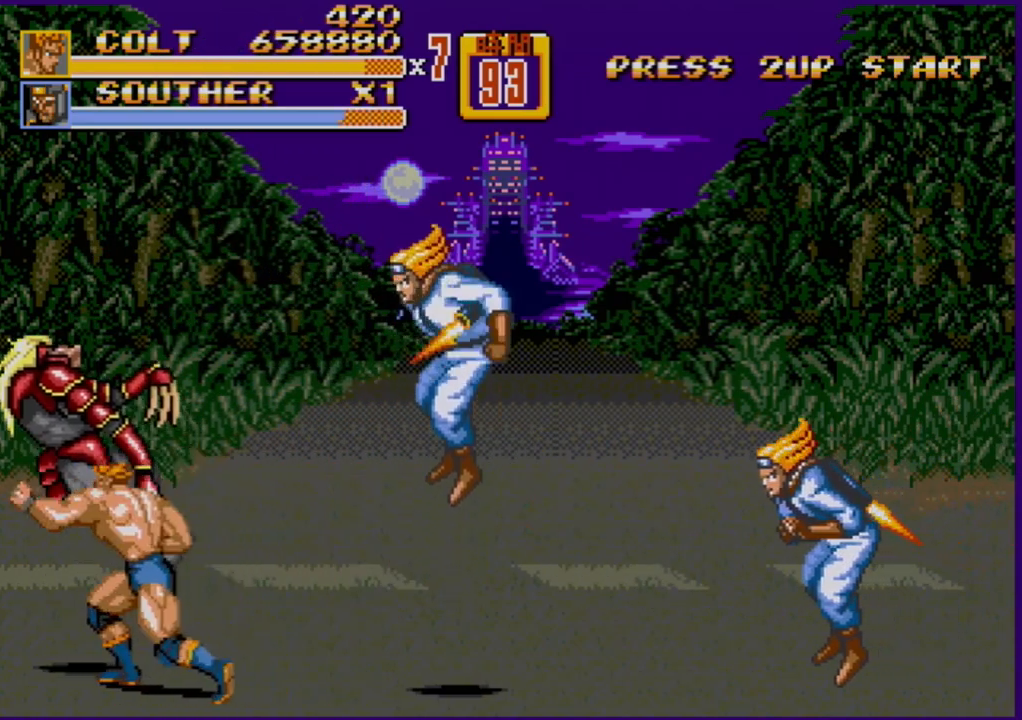
{"buttons": [], "events": []}
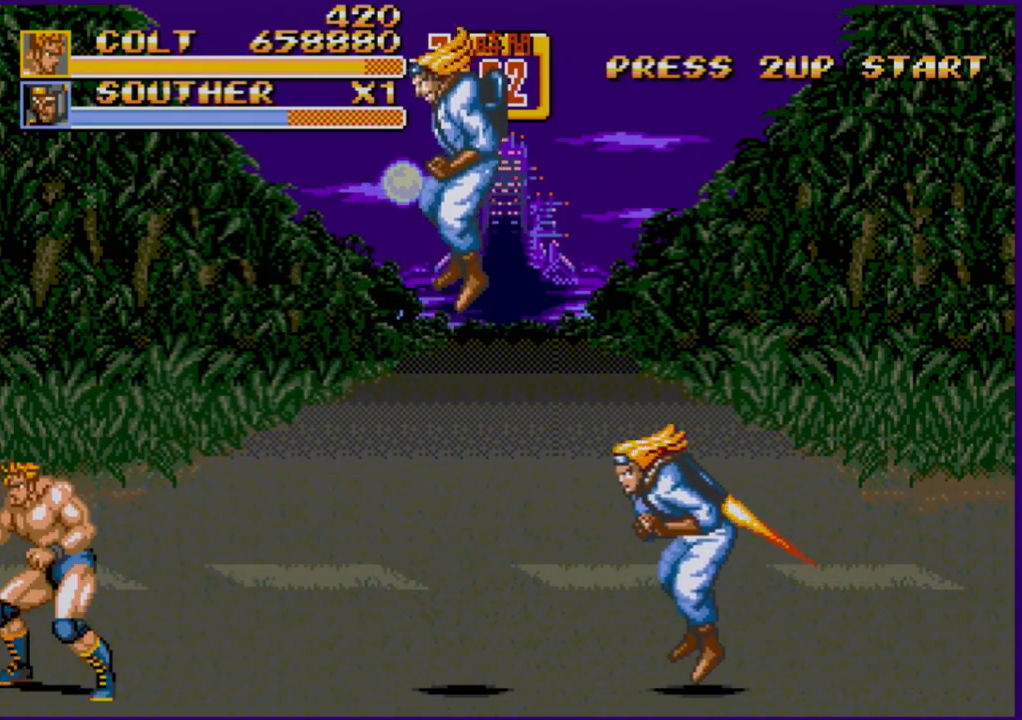
{"buttons": ["DPAD_RIGHT"], "events": [[83, "DPAD_RIGHT", "down"], [117, "DPAD_RIGHT", "up"], [183, "DPAD_RIGHT", "down"]]}
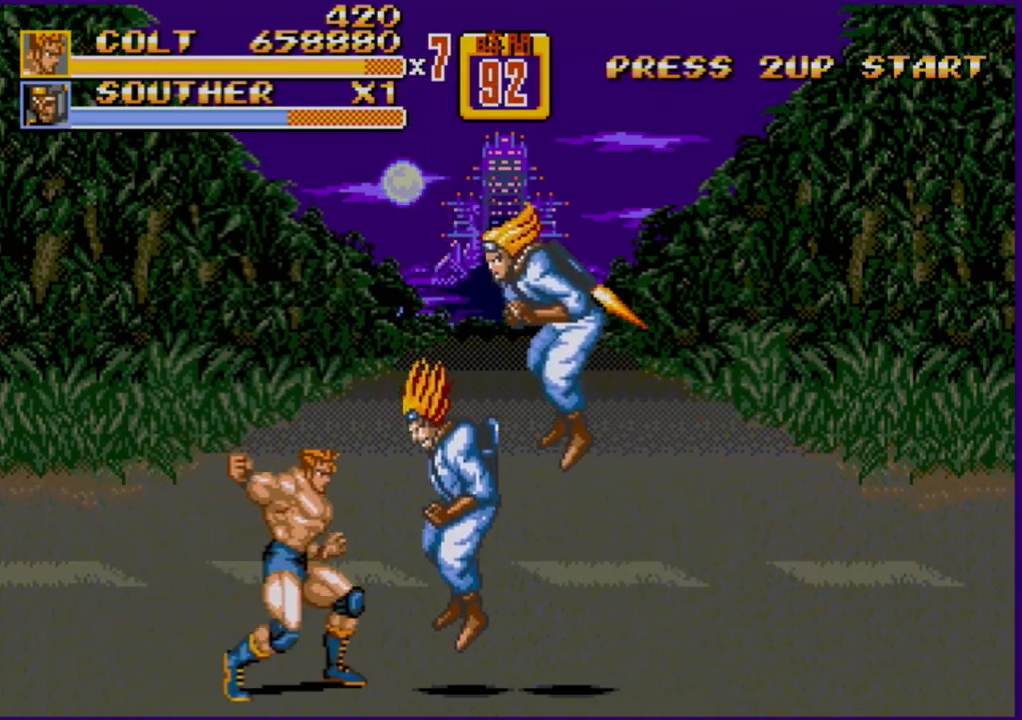
{"buttons": [], "events": [[50, "B", "down"], [83, "B", "up"], [183, "DPAD_RIGHT", "up"]]}
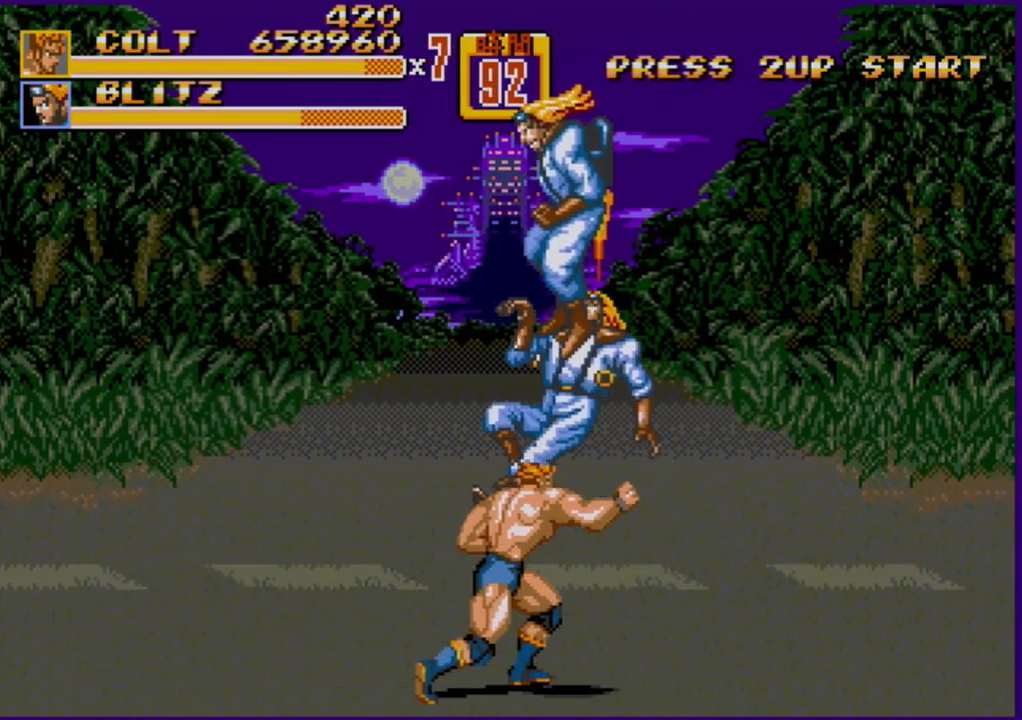
{"buttons": ["DPAD_RIGHT"], "events": [[283, "DPAD_RIGHT", "down"], [350, "DPAD_RIGHT", "up"], [383, "DPAD_RIGHT", "down"]]}
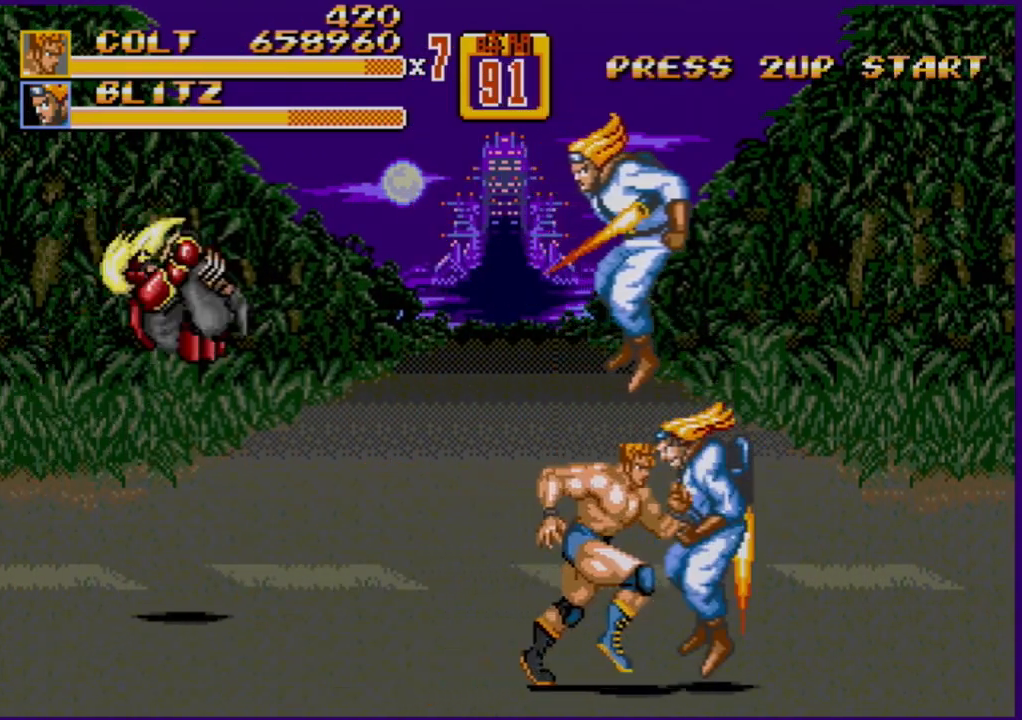
{"buttons": ["DPAD_RIGHT"], "events": []}
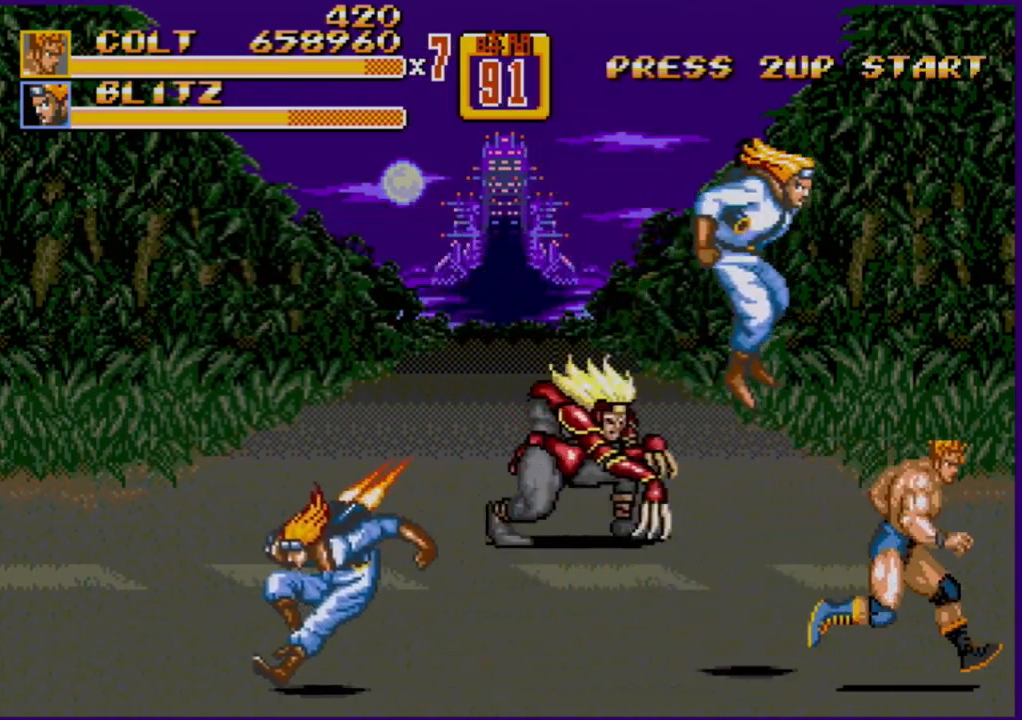
{"buttons": [], "events": [[83, "DPAD_RIGHT", "up"], [267, "DPAD_LEFT", "down"], [283, "DPAD_LEFT", "up"], [317, "DPAD_LEFT", "down"], [367, "B", "down"], [400, "B", "up"], [450, "DPAD_LEFT", "up"]]}
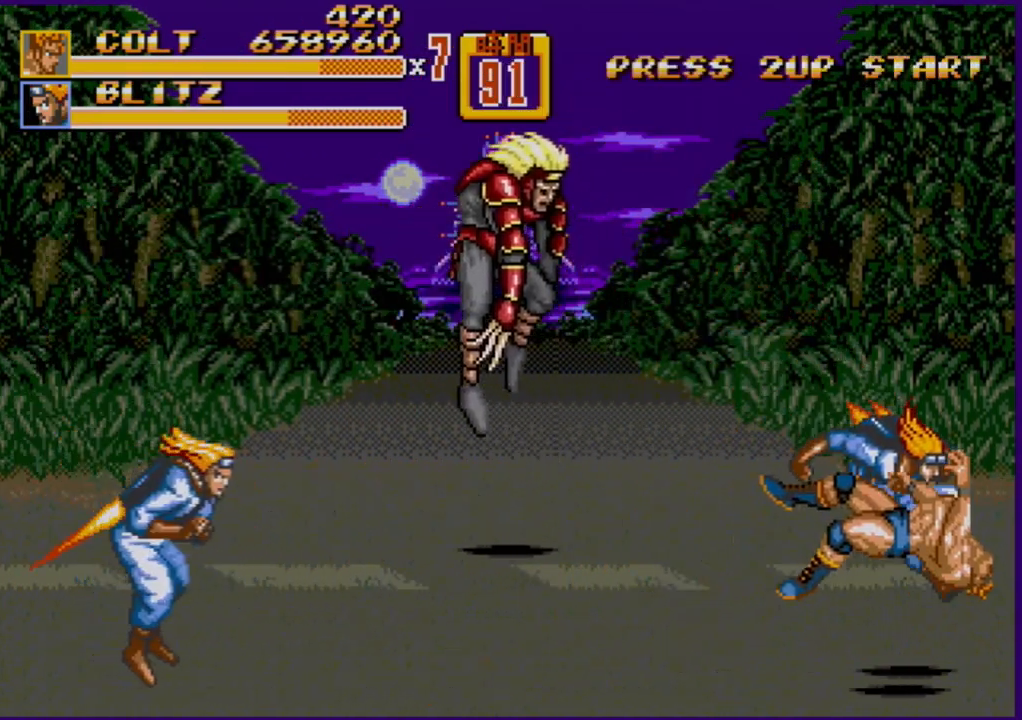
{"buttons": [], "events": []}
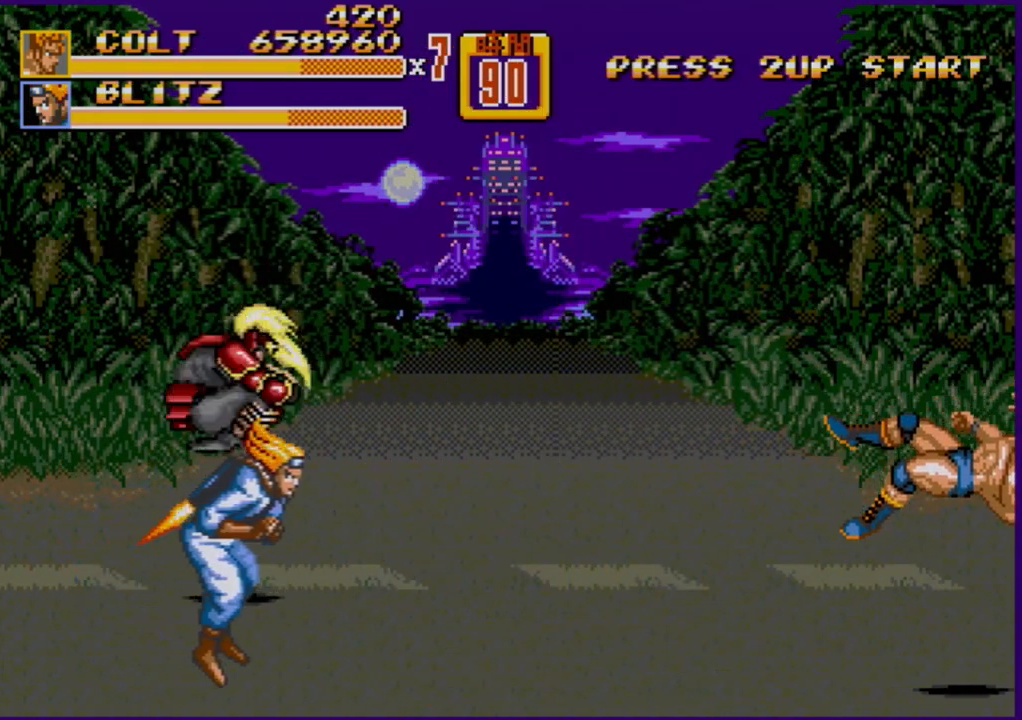
{"buttons": [], "events": []}
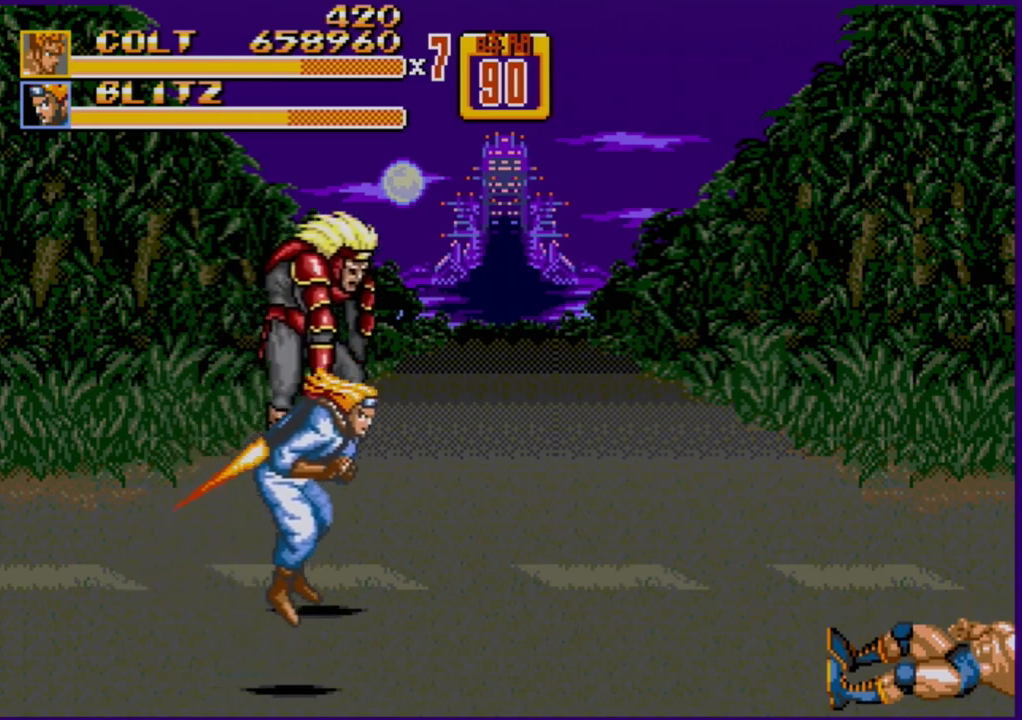
{"buttons": [], "events": []}
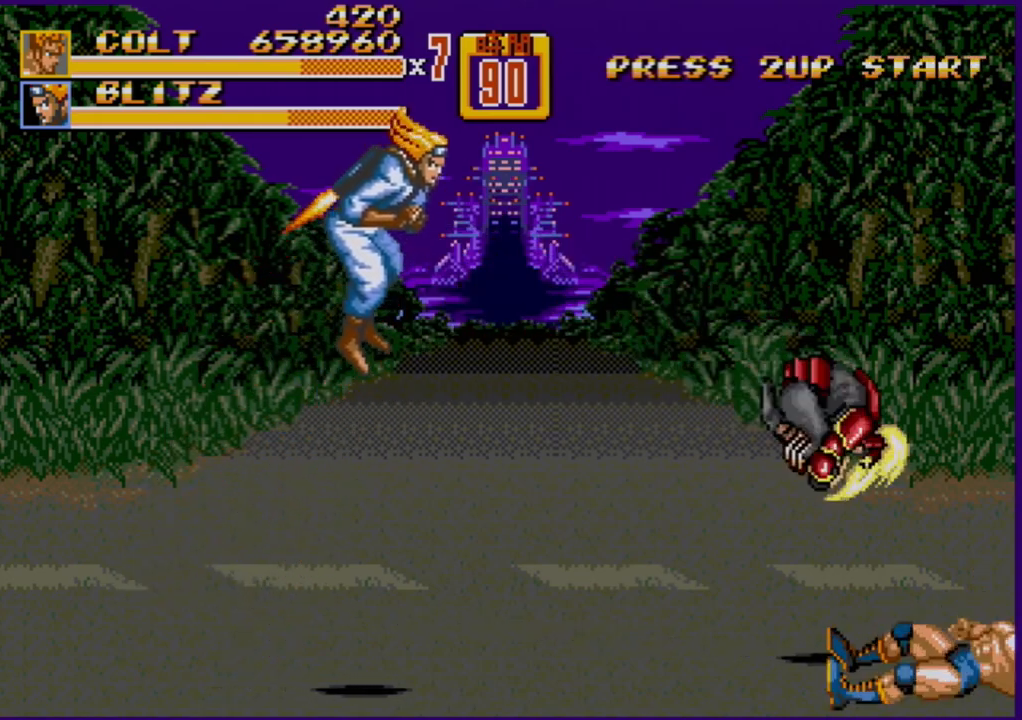
{"buttons": ["DPAD_LEFT"], "events": [[450, "DPAD_LEFT", "down"]]}